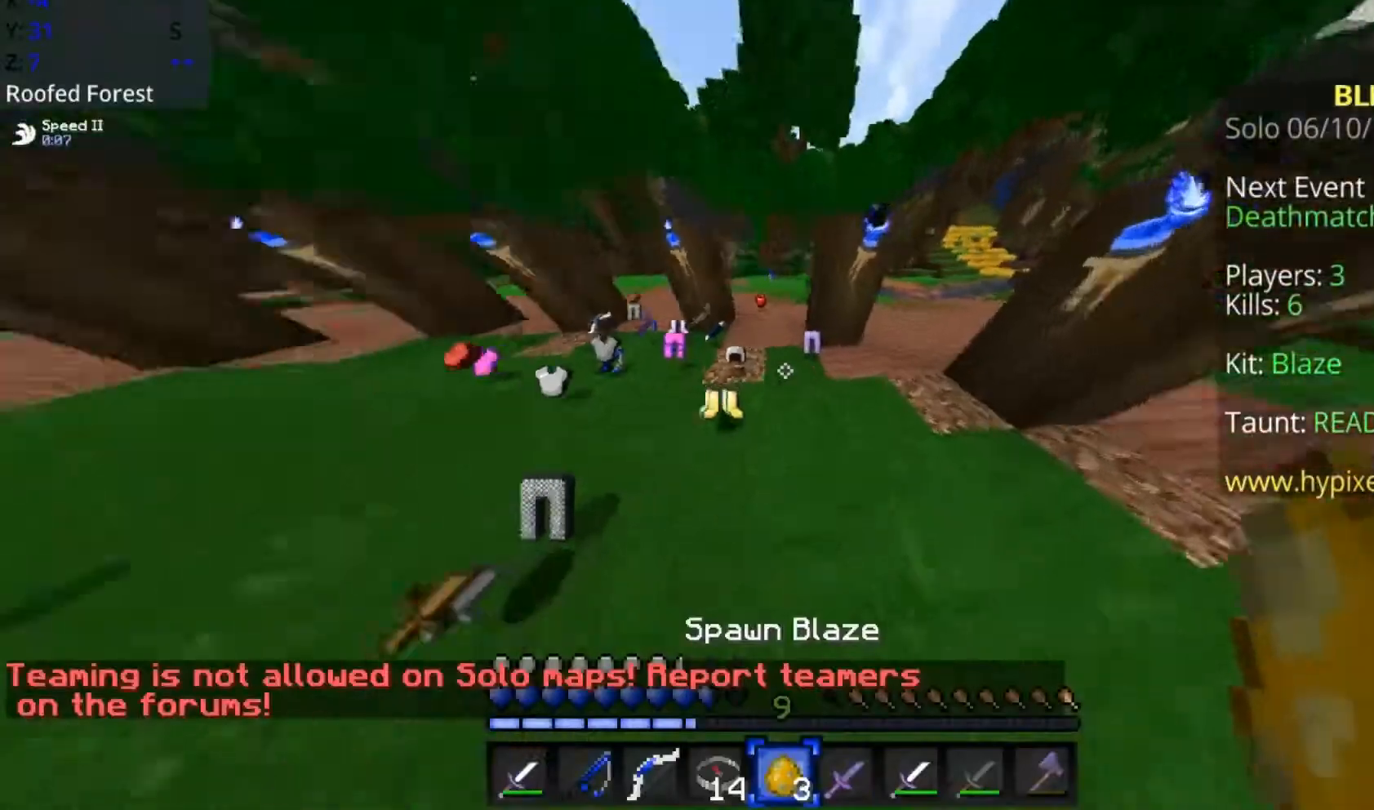
Gameplay with keyboard and mouse; each line is a JSON object with the keys and mouse buttons held at the frame after it. "events" lists presses ("down") and releases ("up") of "a", "d", "s", "space", "w", "mouse_left" and "mouse_right" between this image and that frame as [ms after this image, input, new state], when the widget could be followed in between. "mouse_left", "mouse_right" = the "left", "right" buttons of the "mouse" list. No other keys are recorded. Fast repeated clicks can show as one long hold. Mouse movement is not recorded.
{"keys": ["w"], "mouse": [], "events": [[17, "d", "down"], [17, "w", "up"], [117, "w", "down"], [167, "d", "up"]]}
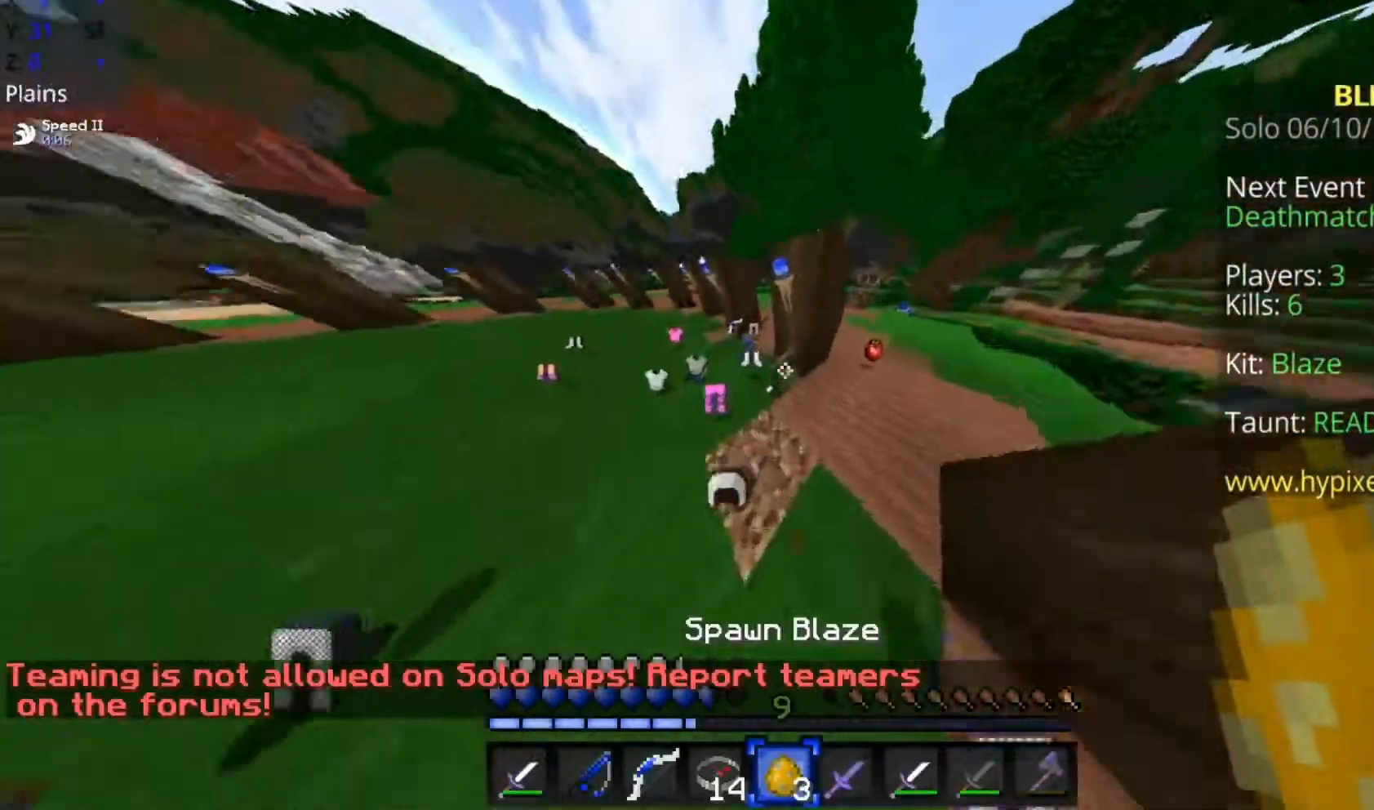
{"keys": [], "mouse": [], "events": [[67, "w", "up"], [317, "d", "down"], [467, "d", "up"]]}
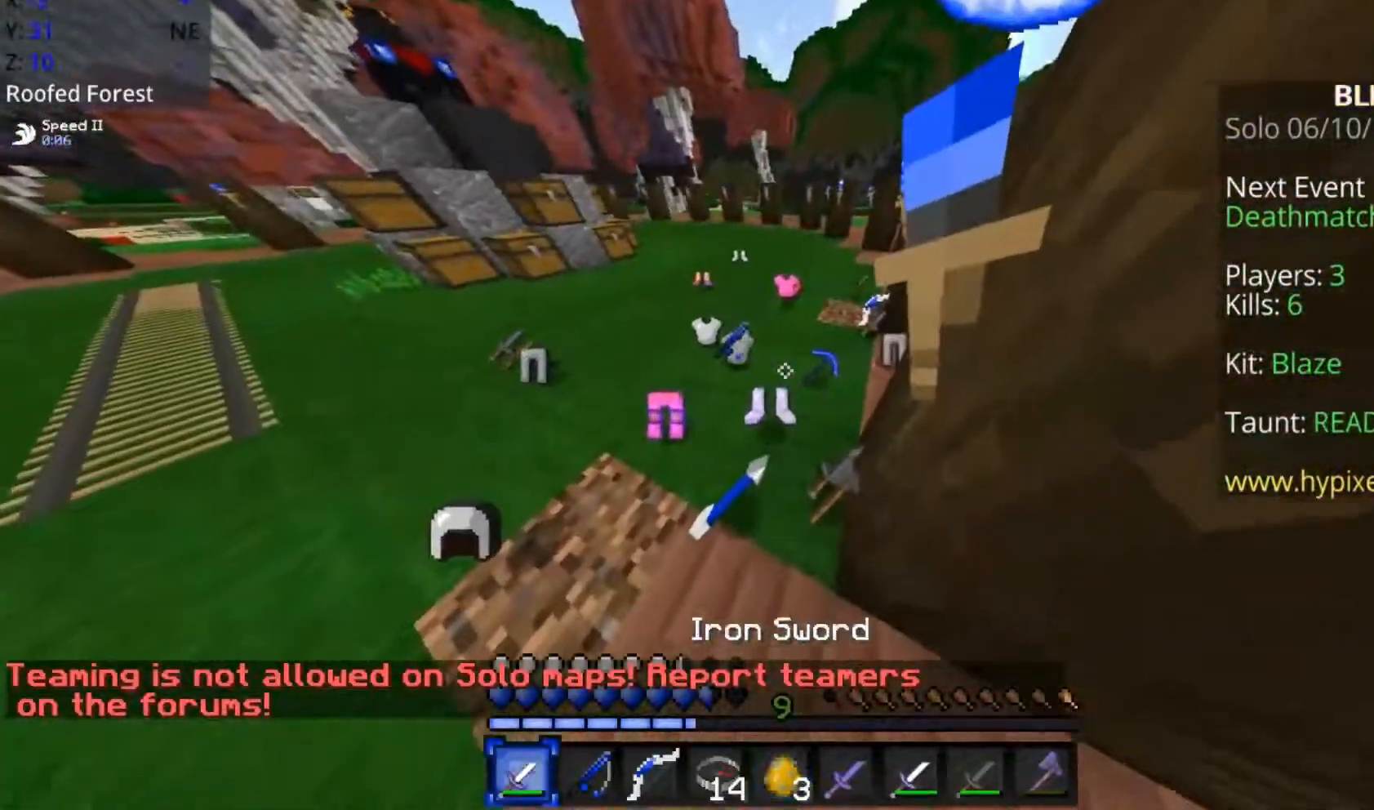
{"keys": [], "mouse": [], "events": [[167, "a", "down"], [317, "a", "up"]]}
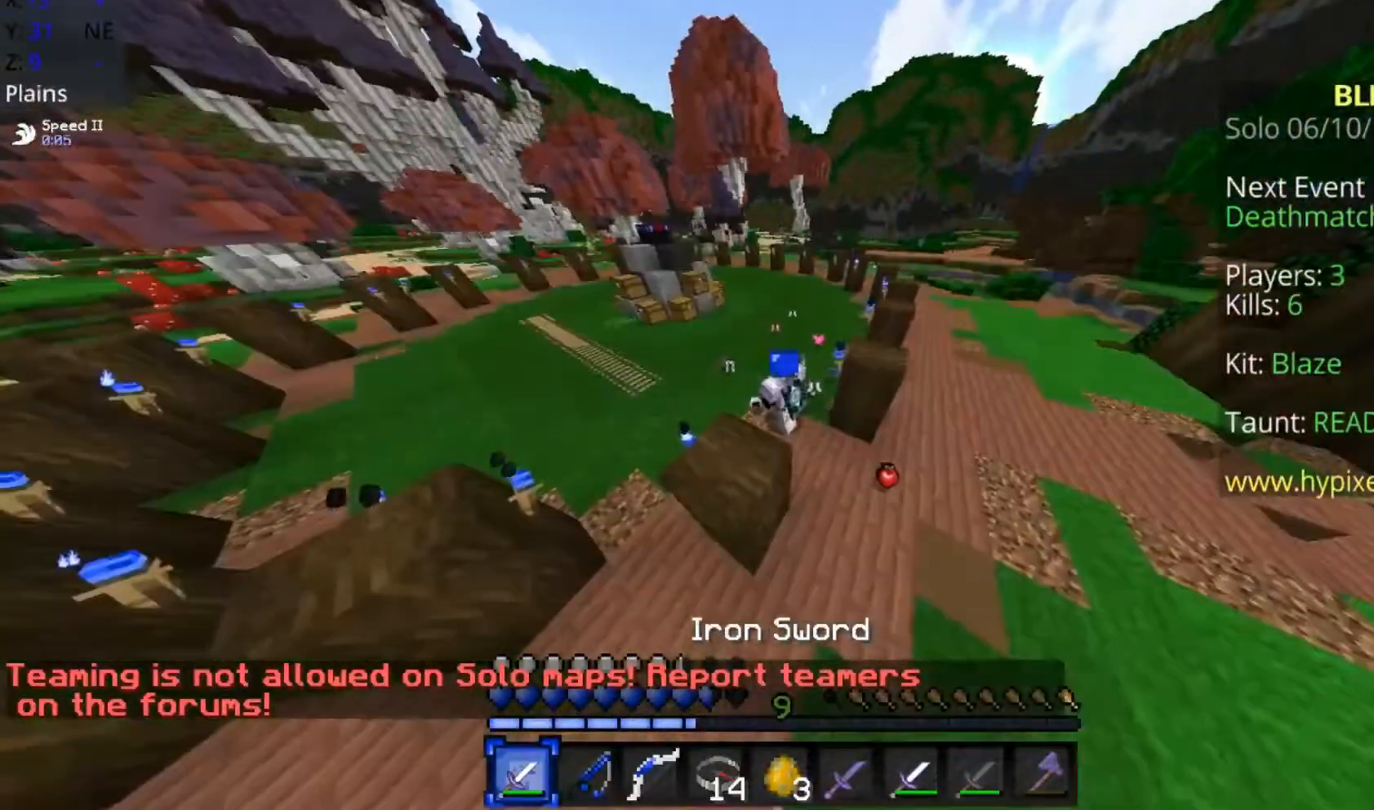
{"keys": ["d"], "mouse": ["left"], "events": [[167, "w", "down"], [267, "mouse_left", "down"], [317, "d", "down"], [317, "mouse_left", "up"], [367, "mouse_left", "down"], [367, "space", "down"], [367, "w", "up"], [417, "mouse_left", "up"], [417, "space", "up"], [467, "mouse_left", "down"]]}
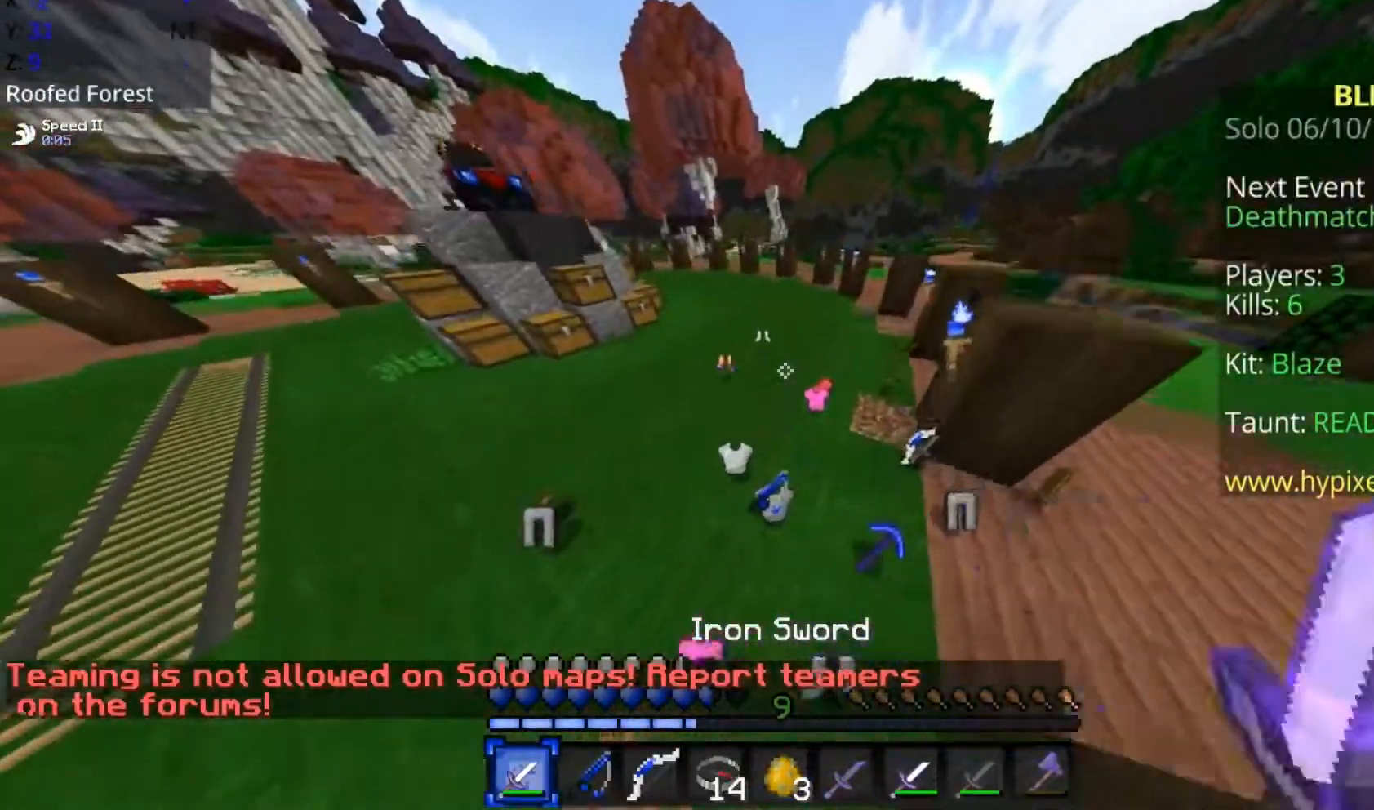
{"keys": ["d"], "mouse": [], "events": [[17, "mouse_left", "up"], [67, "mouse_left", "down"], [117, "mouse_left", "up"], [167, "d", "up"], [417, "d", "down"]]}
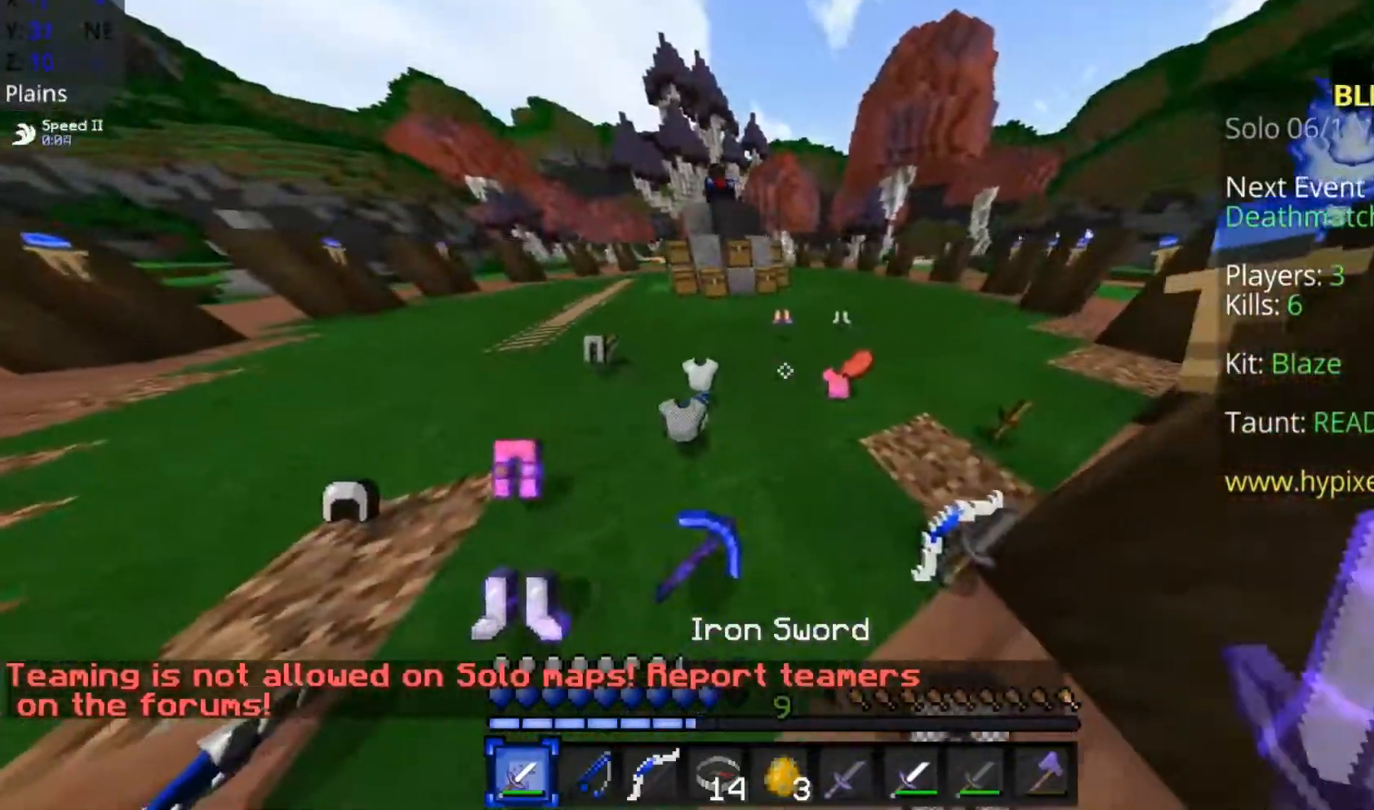
{"keys": ["d", "w"], "mouse": [], "events": [[17, "d", "up"], [167, "w", "down"], [417, "d", "down"]]}